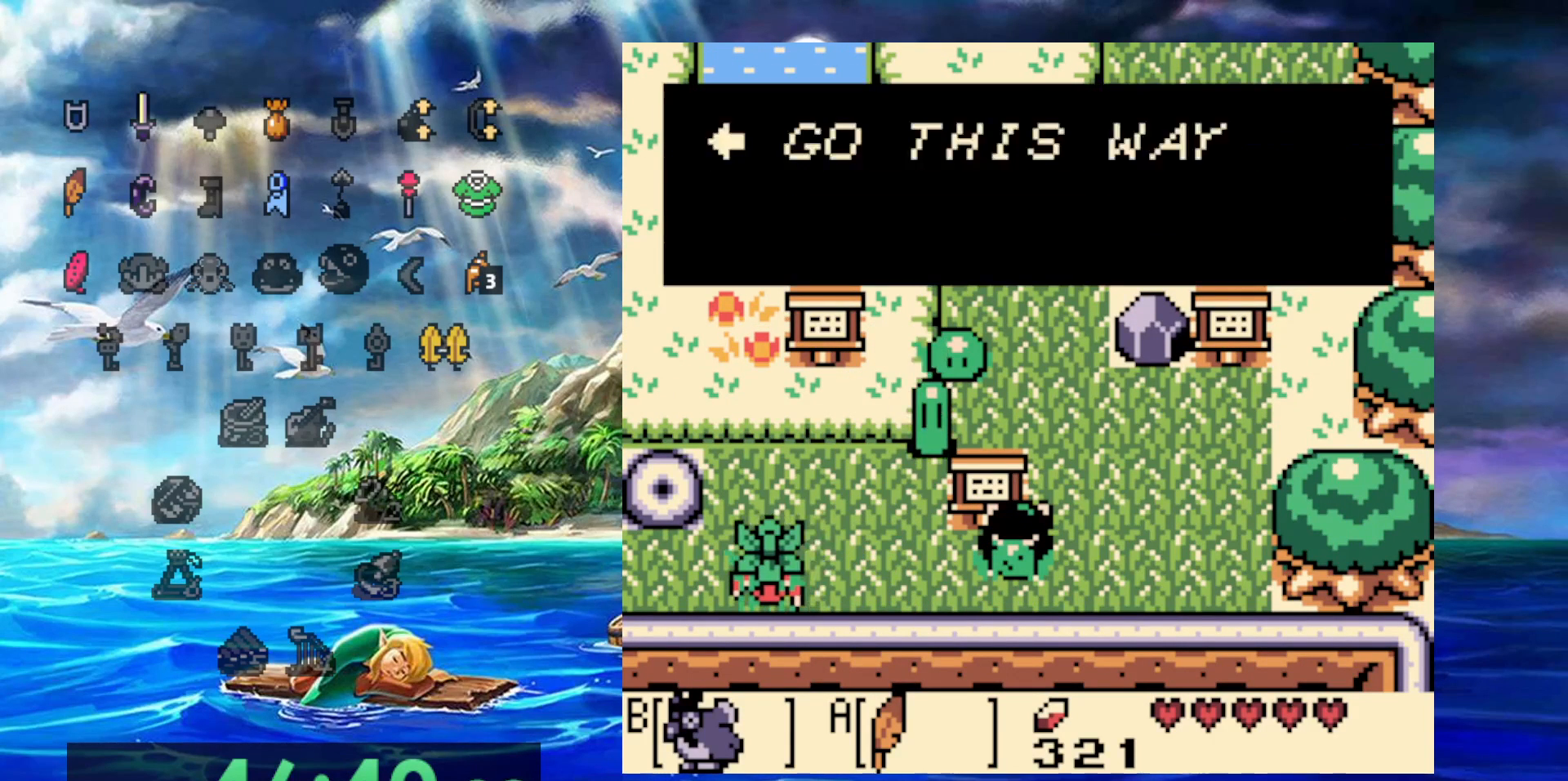
Gameplay with a controller (Nintendo layout); each line is a JSON object with the inputs held at the frame after it. "events" lists button and stick changes between this image and that frame as [ms after this image, input, new state], when the widget could be followed in between. Not read: A DPAD_DOWN DPAD_LEFT L3 R3.
{"buttons": ["DPAD_UP"], "events": [[483, "DPAD_UP", "down"]]}
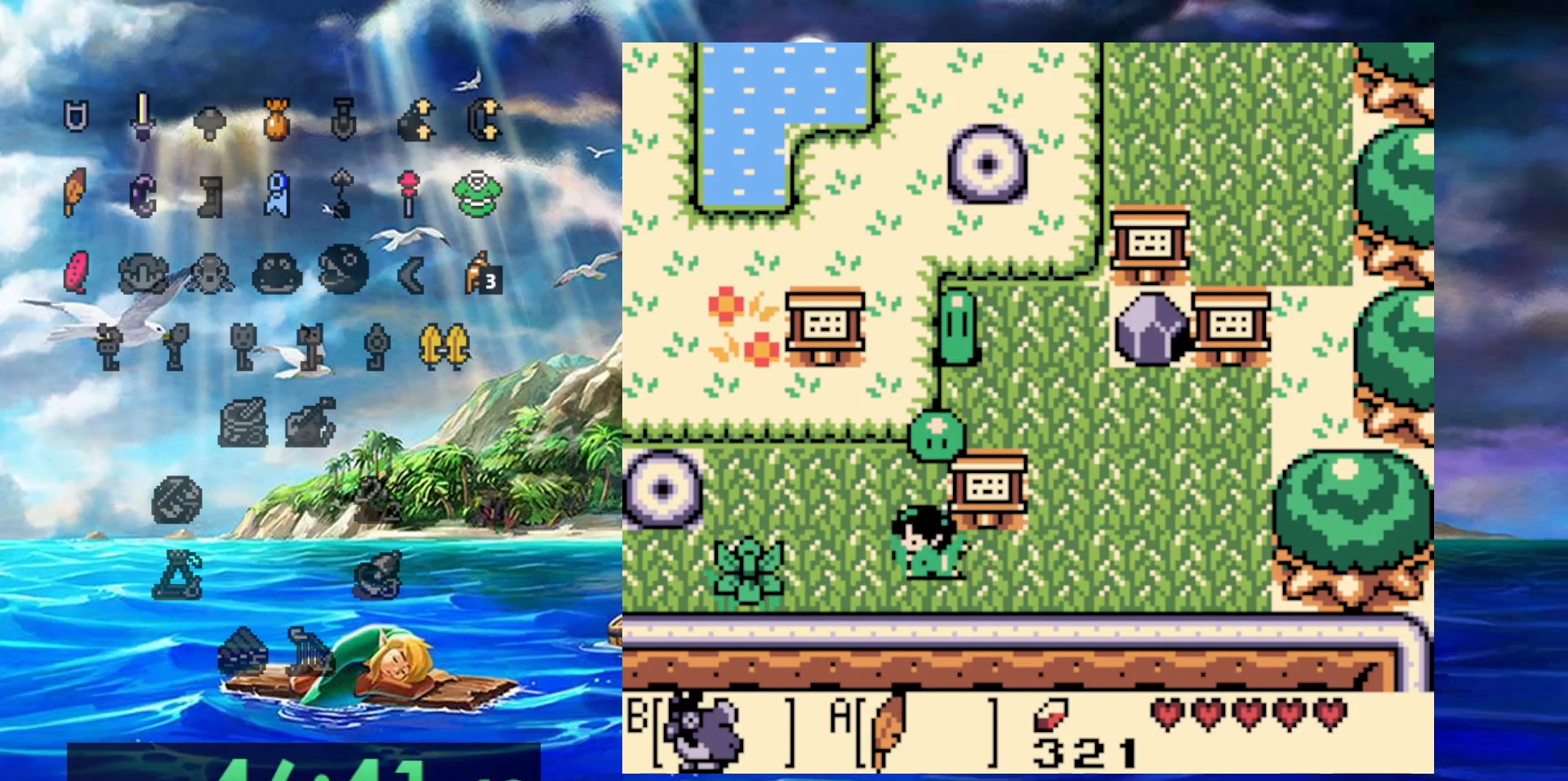
{"buttons": [], "events": [[350, "DPAD_UP", "up"]]}
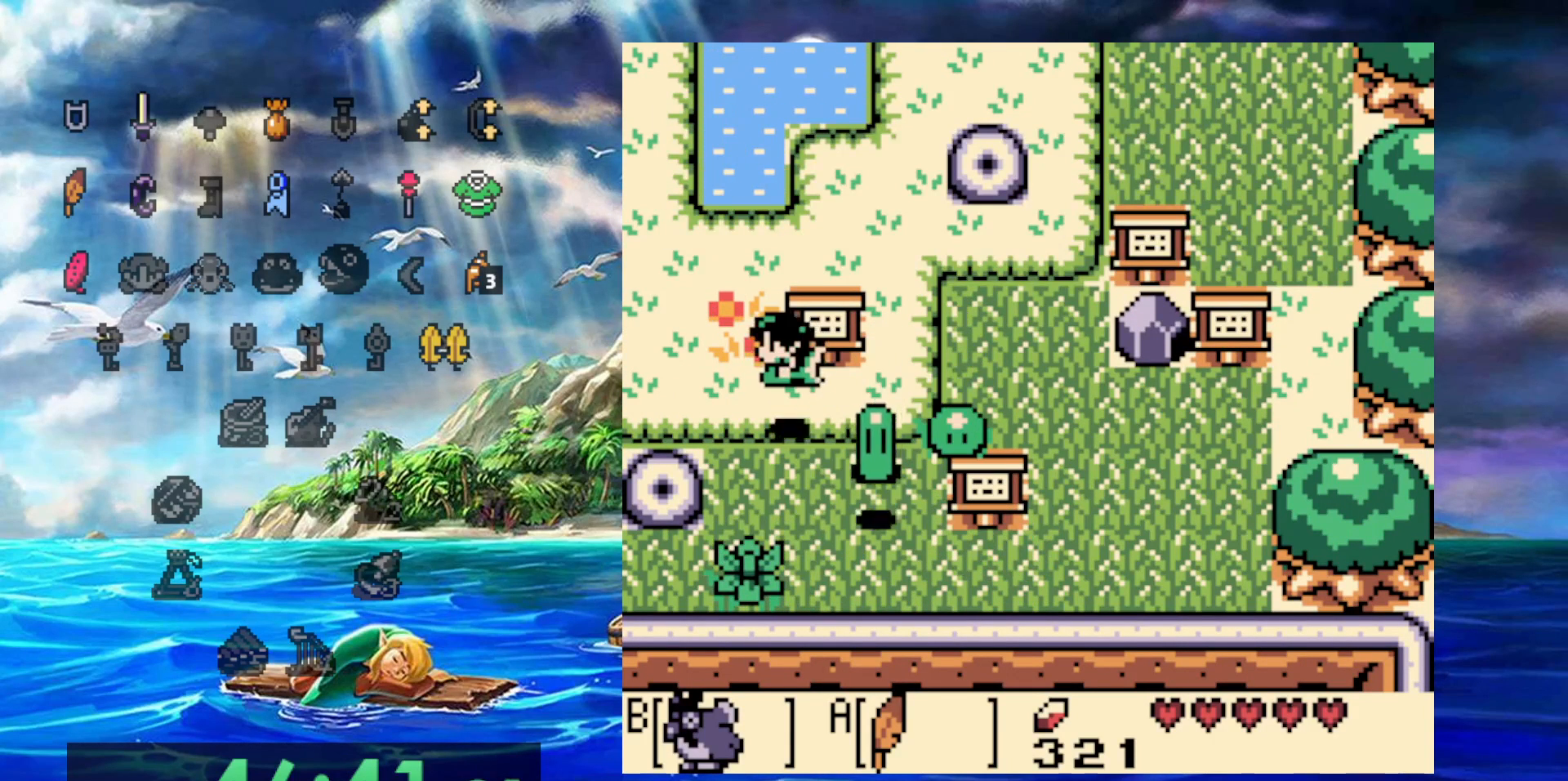
{"buttons": [], "events": []}
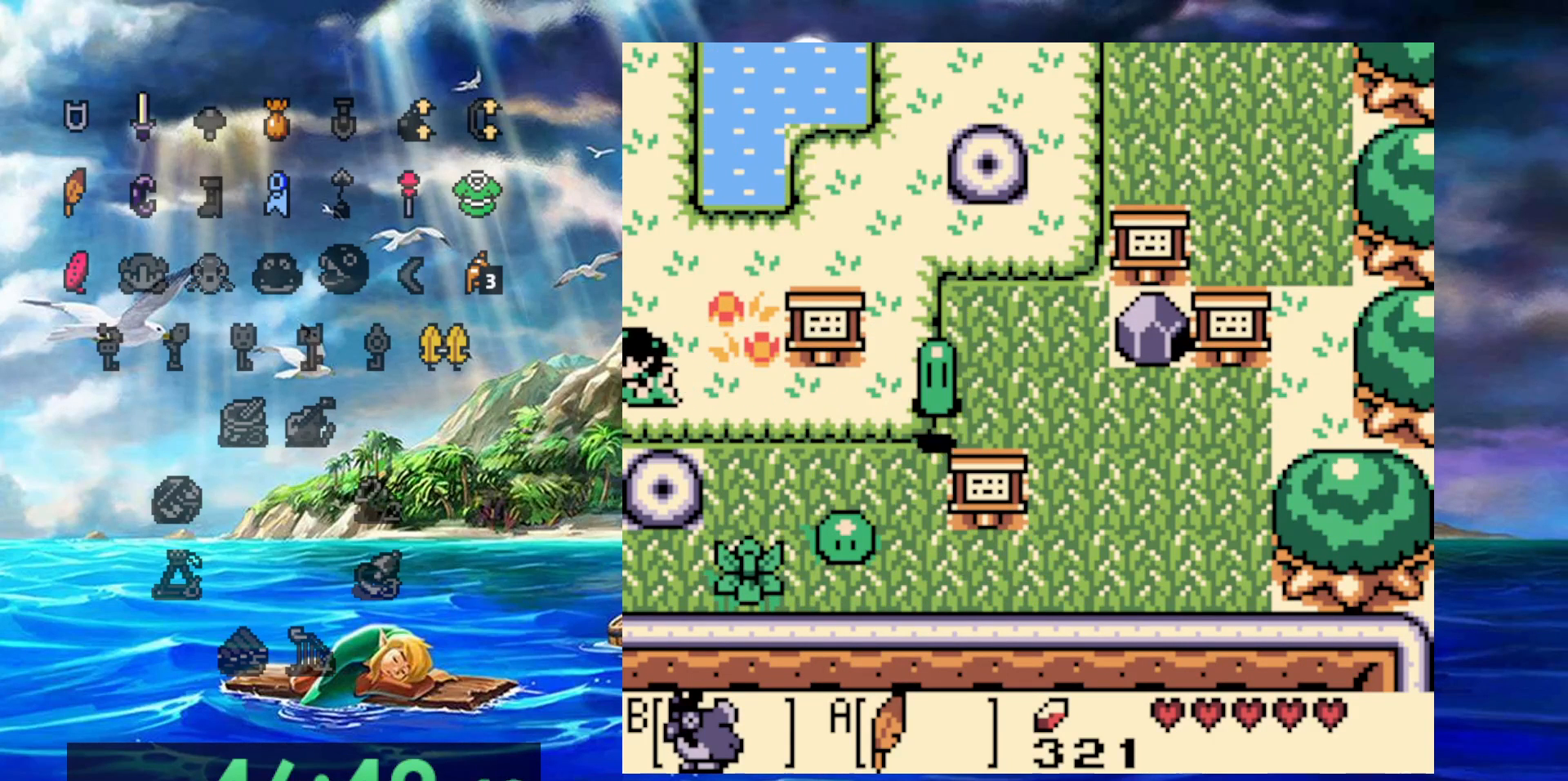
{"buttons": [], "events": []}
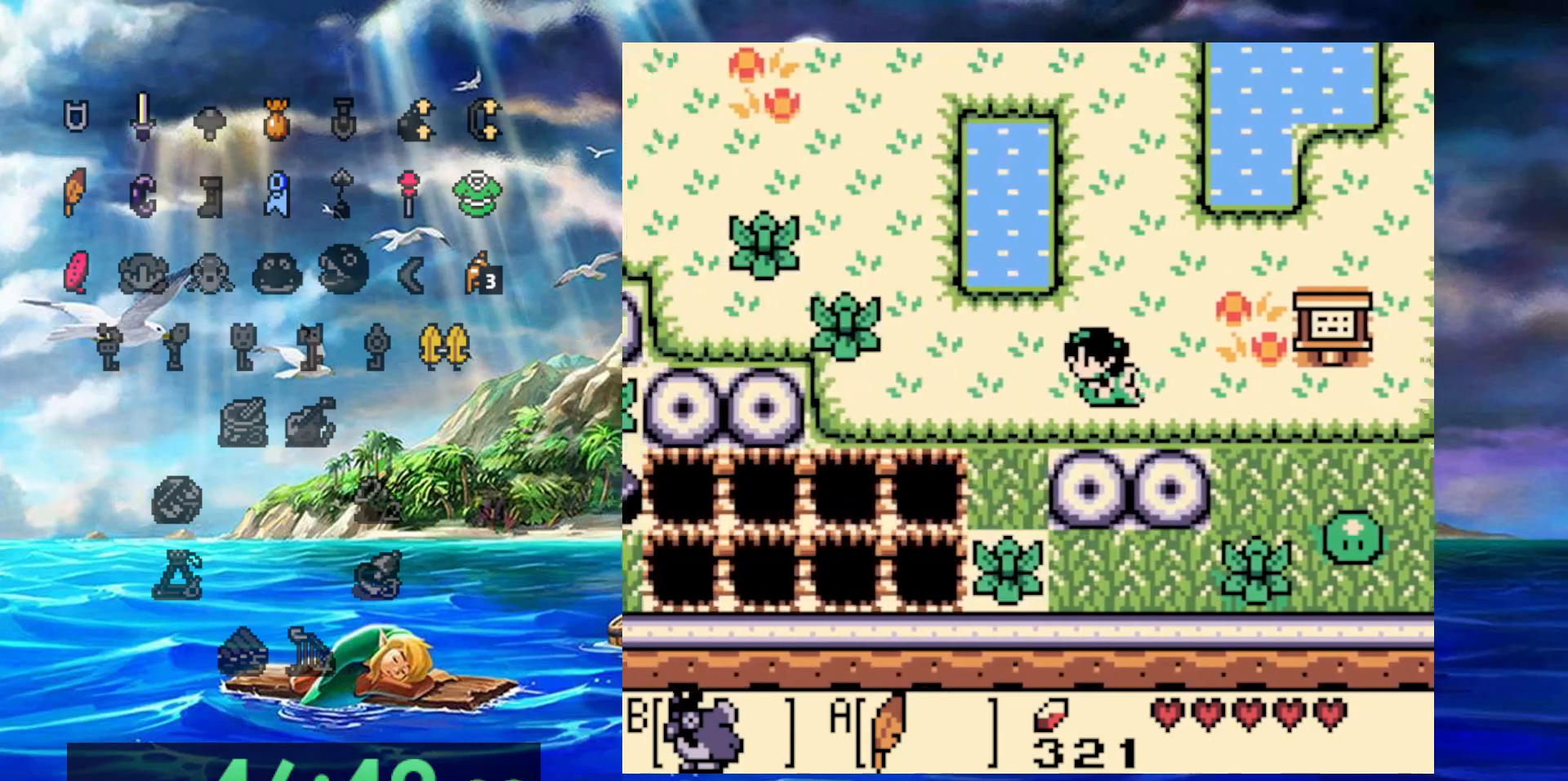
{"buttons": ["B"], "events": [[450, "B", "down"]]}
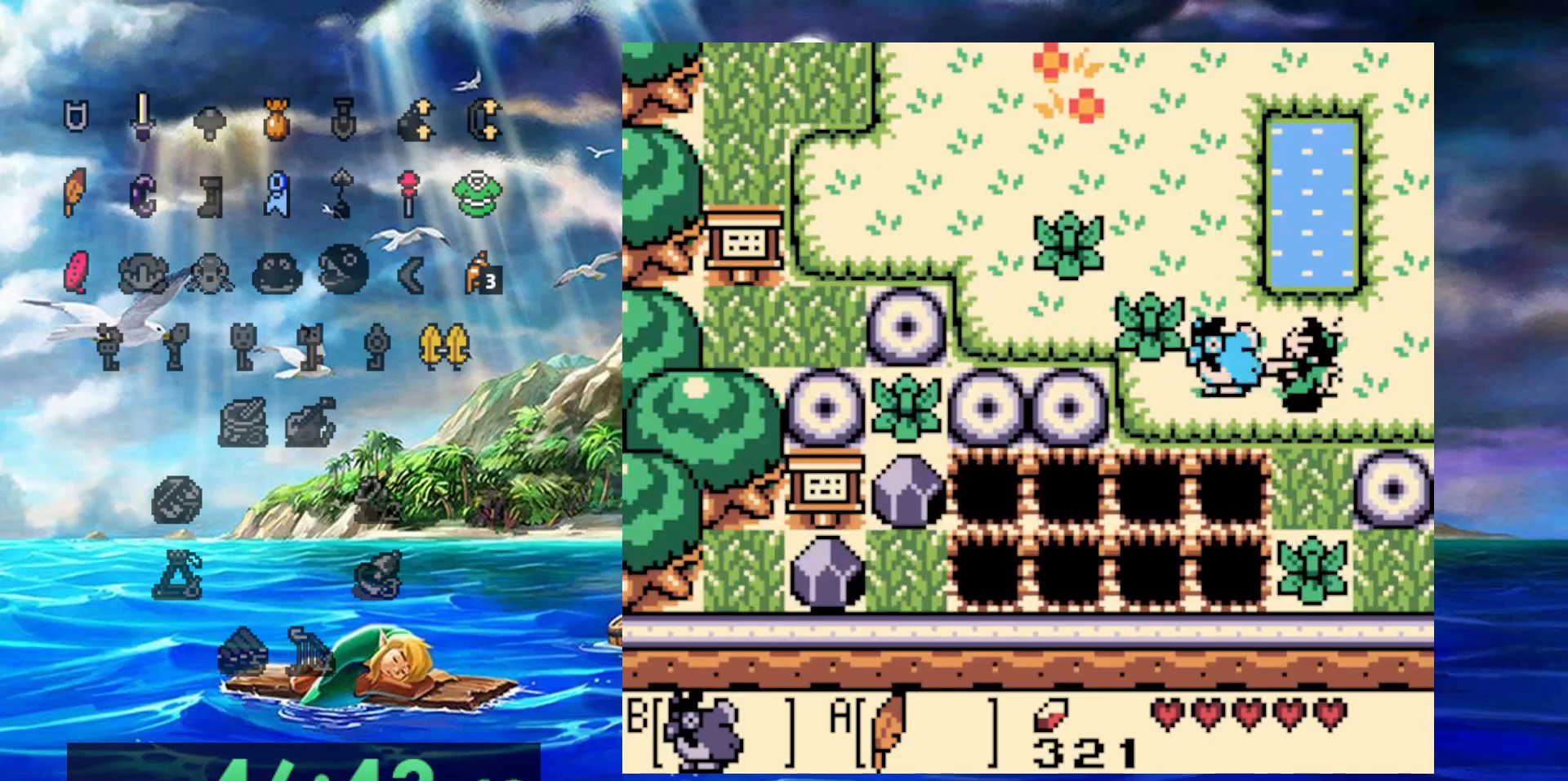
{"buttons": [], "events": [[133, "B", "up"]]}
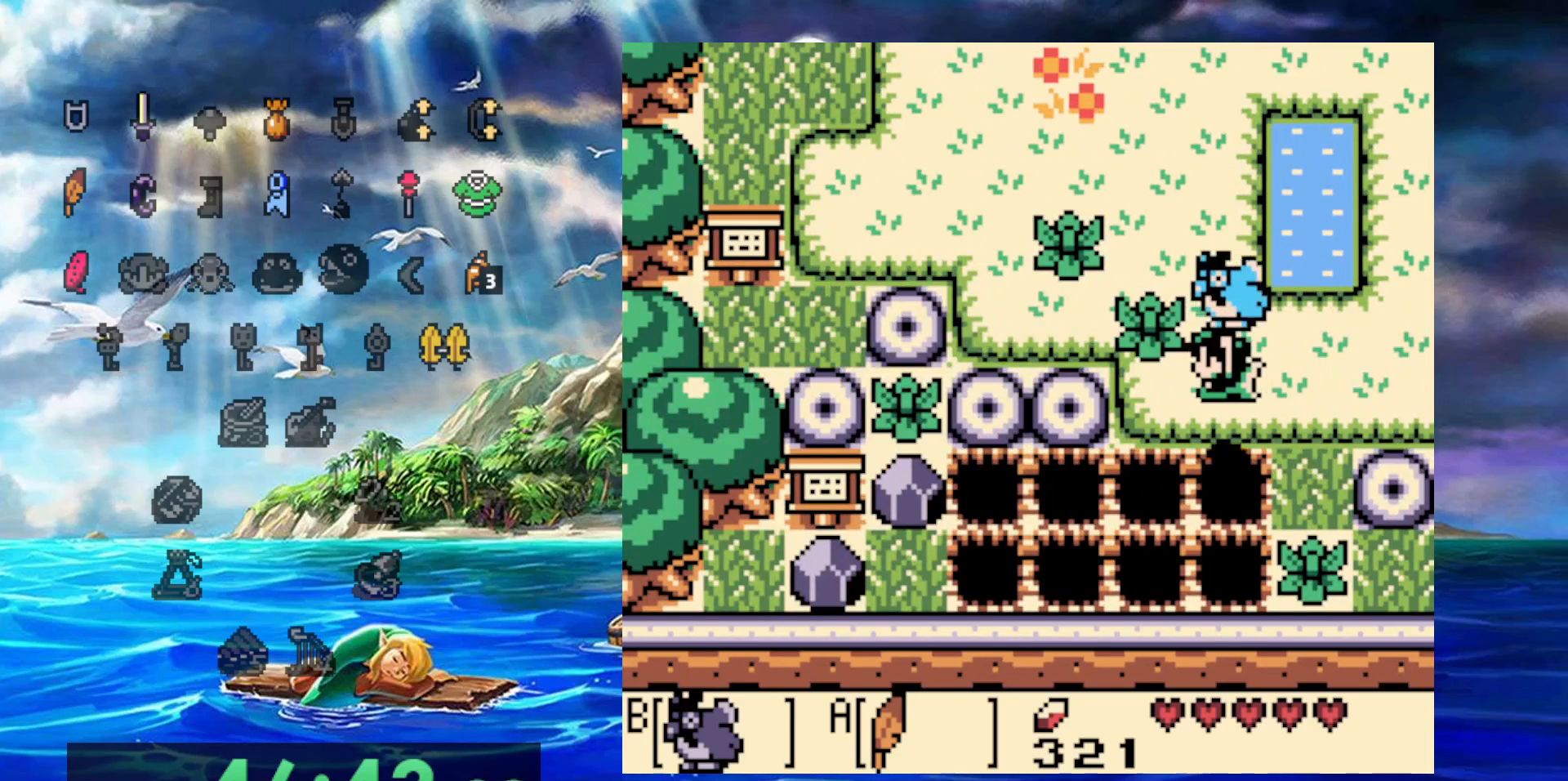
{"buttons": [], "events": []}
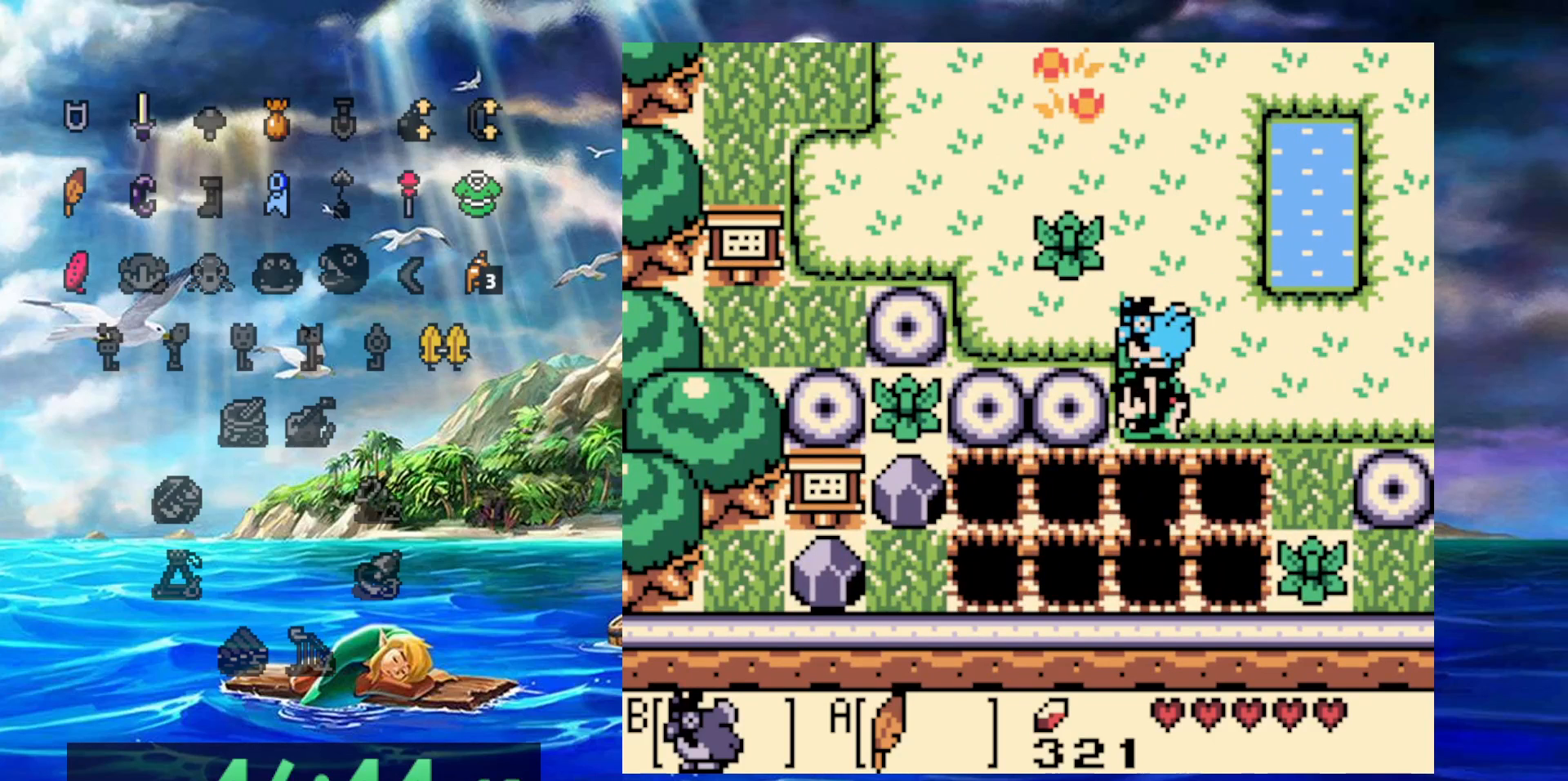
{"buttons": [], "events": []}
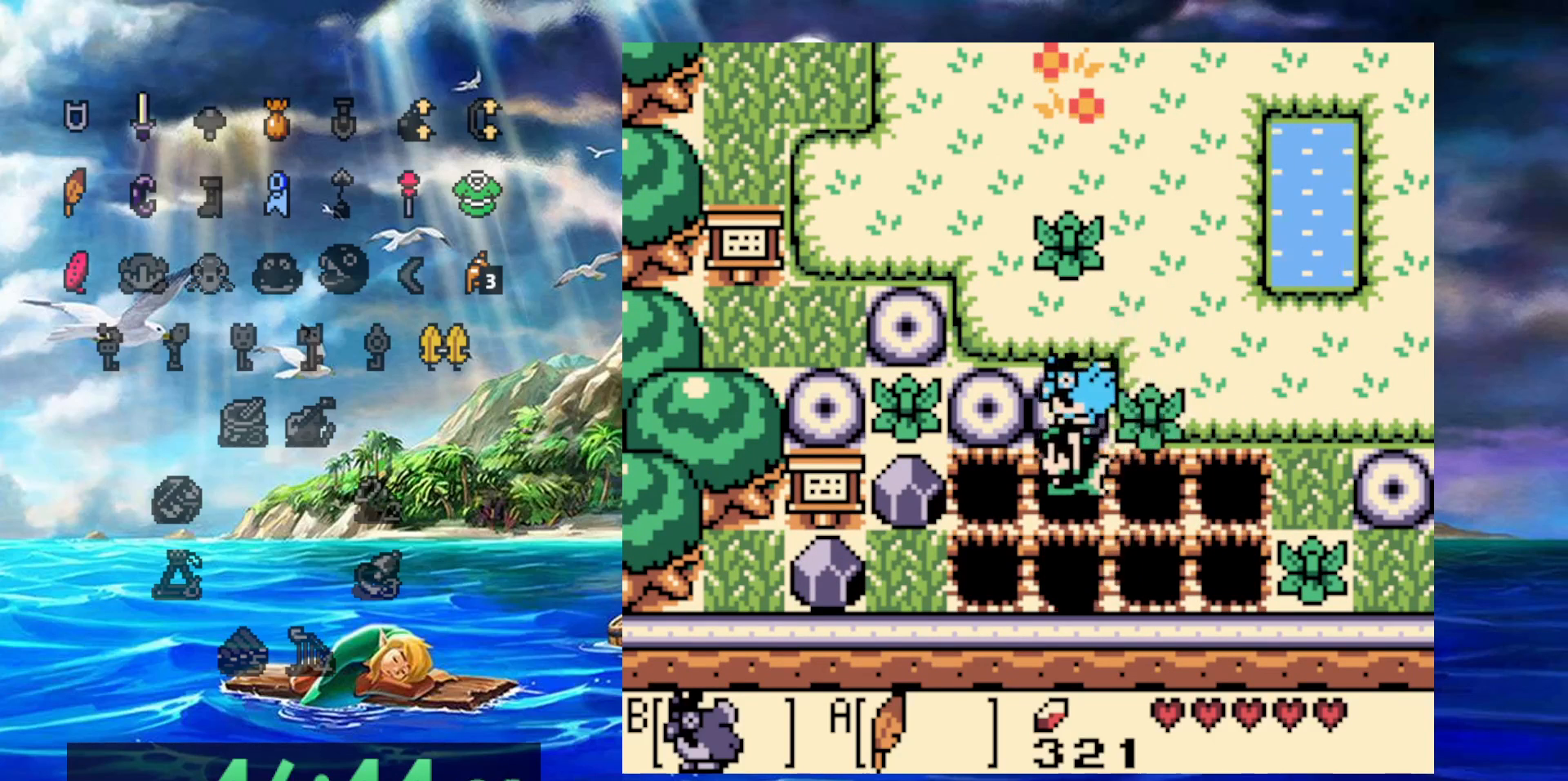
{"buttons": ["B"], "events": [[467, "B", "down"]]}
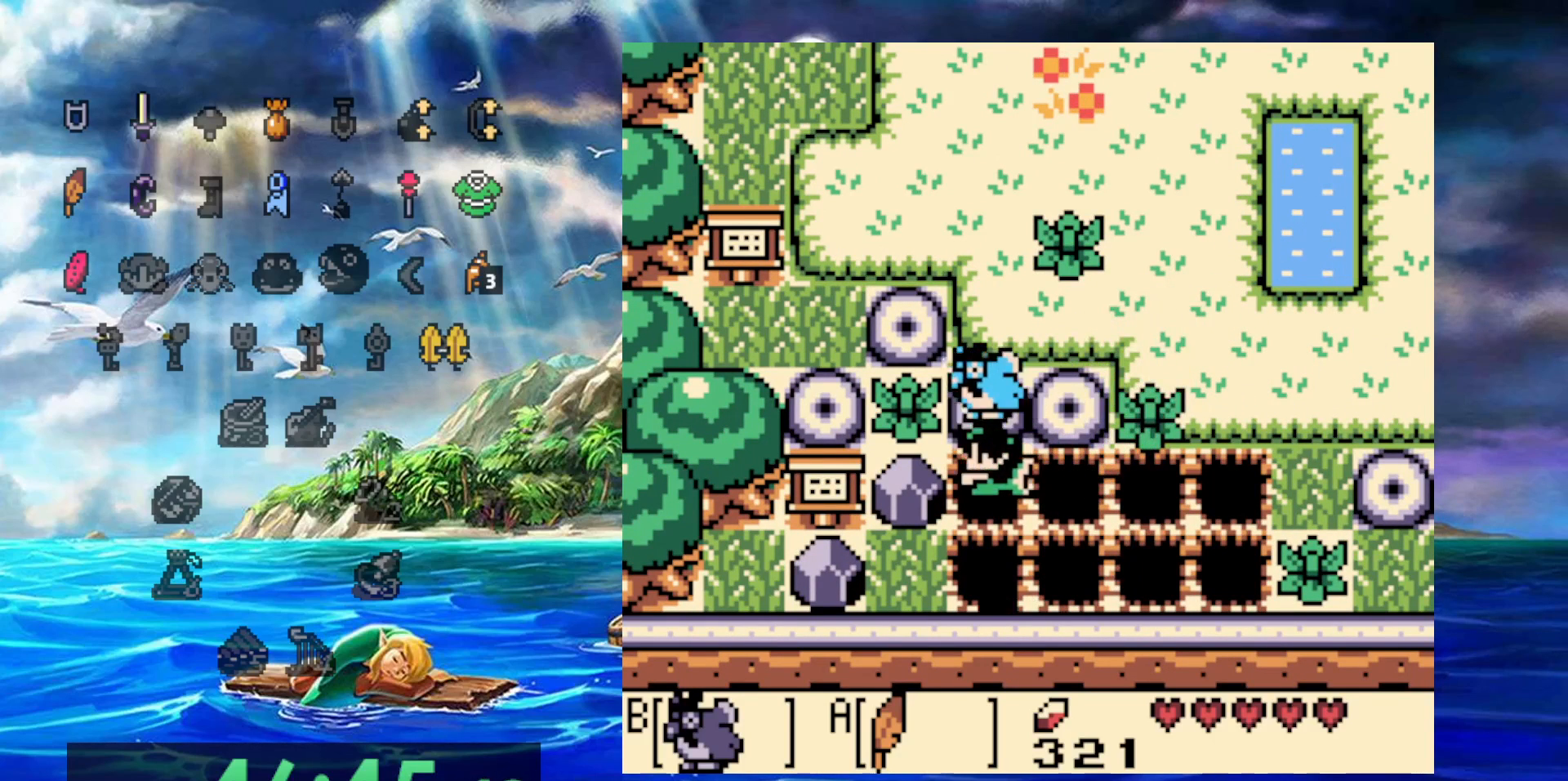
{"buttons": [], "events": [[117, "B", "up"]]}
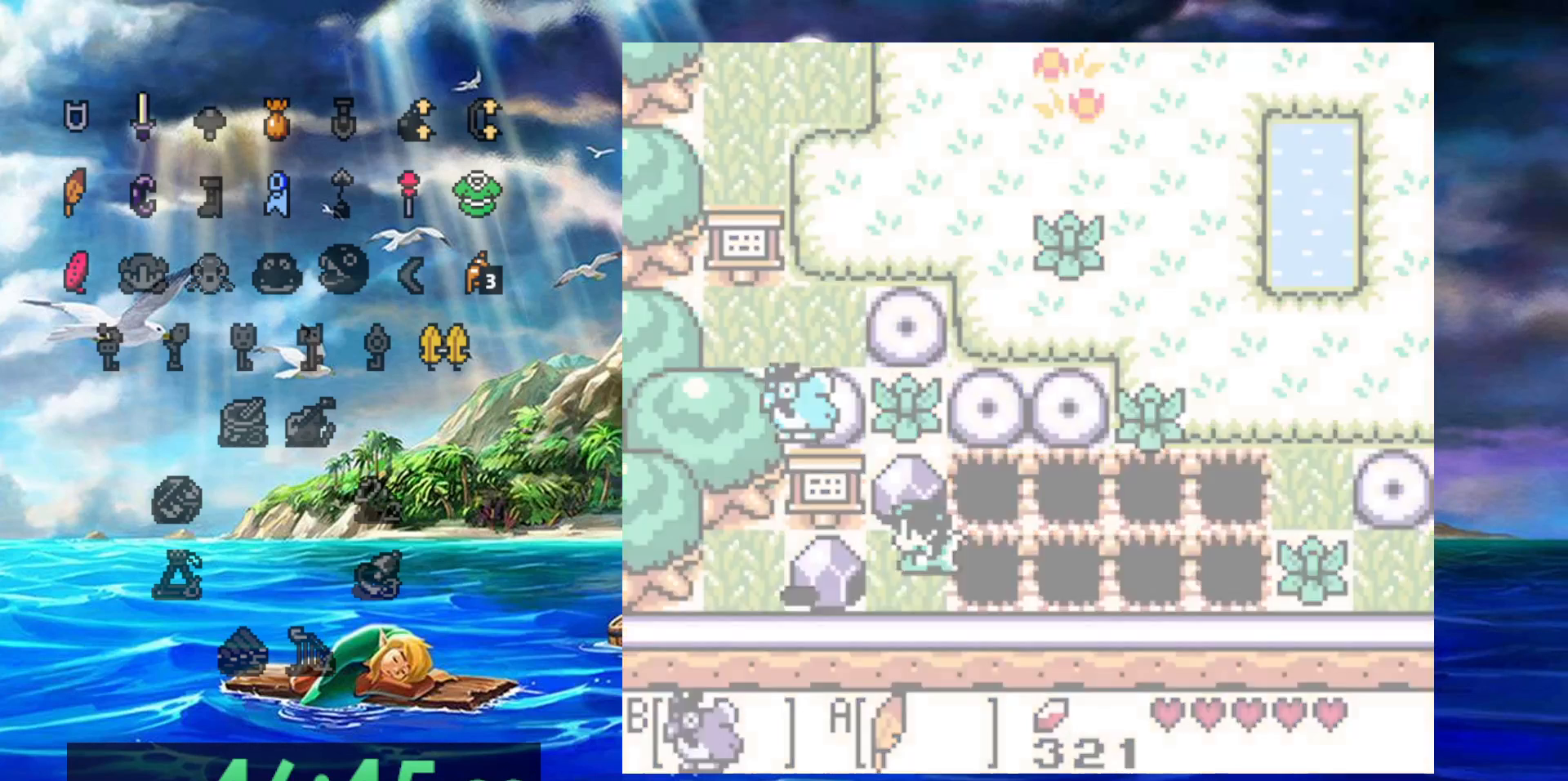
{"buttons": [], "events": []}
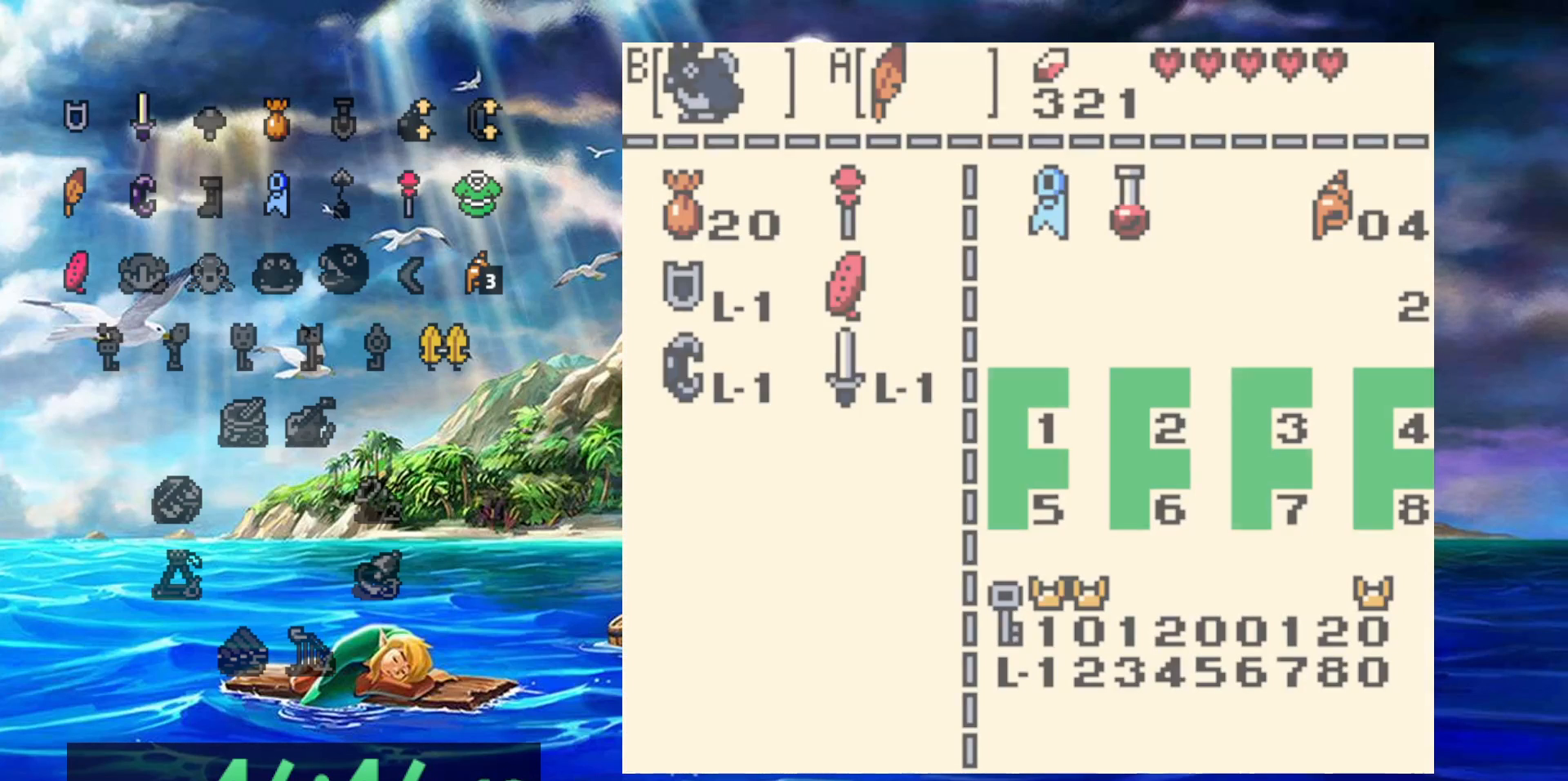
{"buttons": [], "events": []}
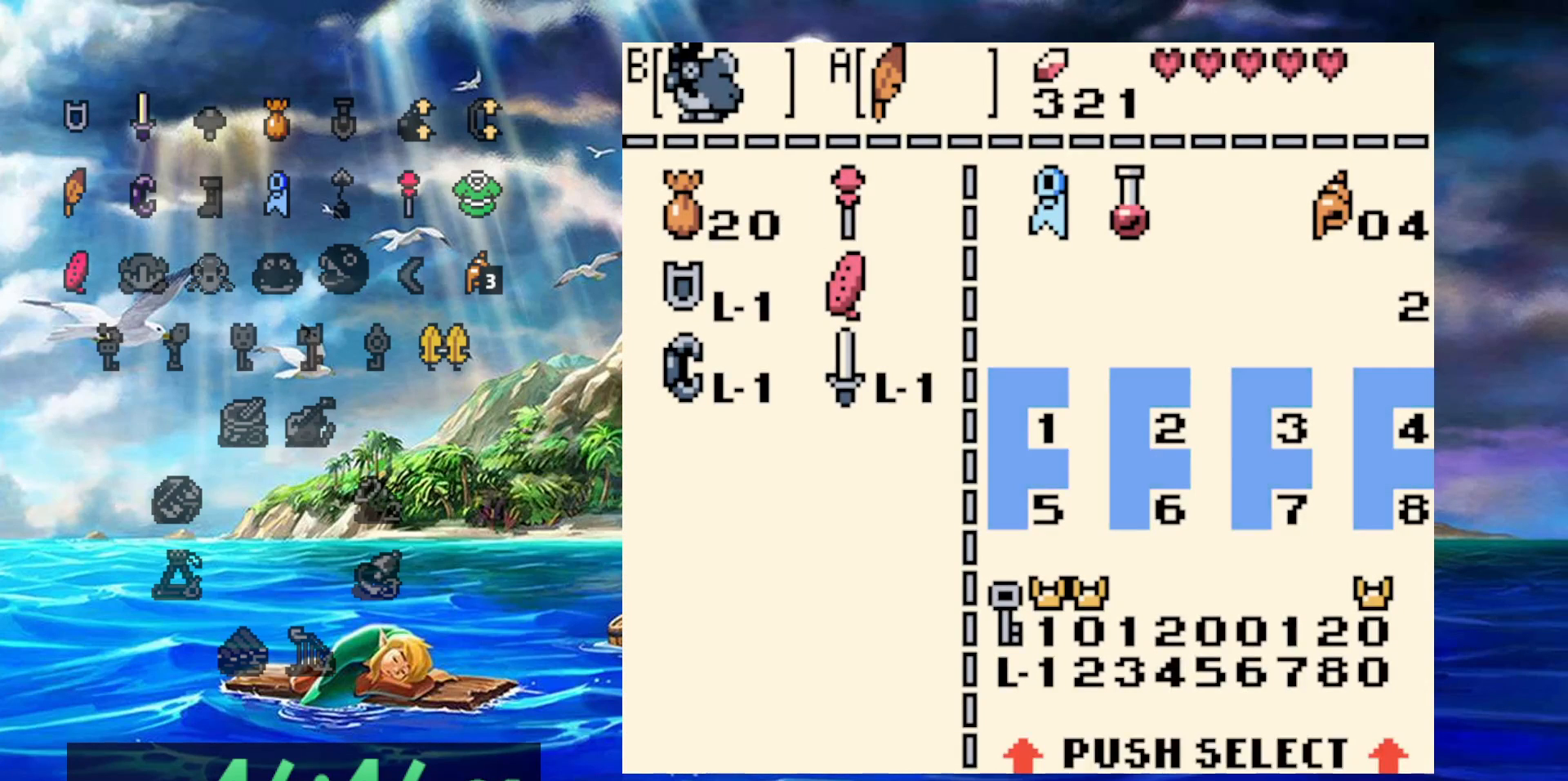
{"buttons": ["B"], "events": [[483, "B", "down"]]}
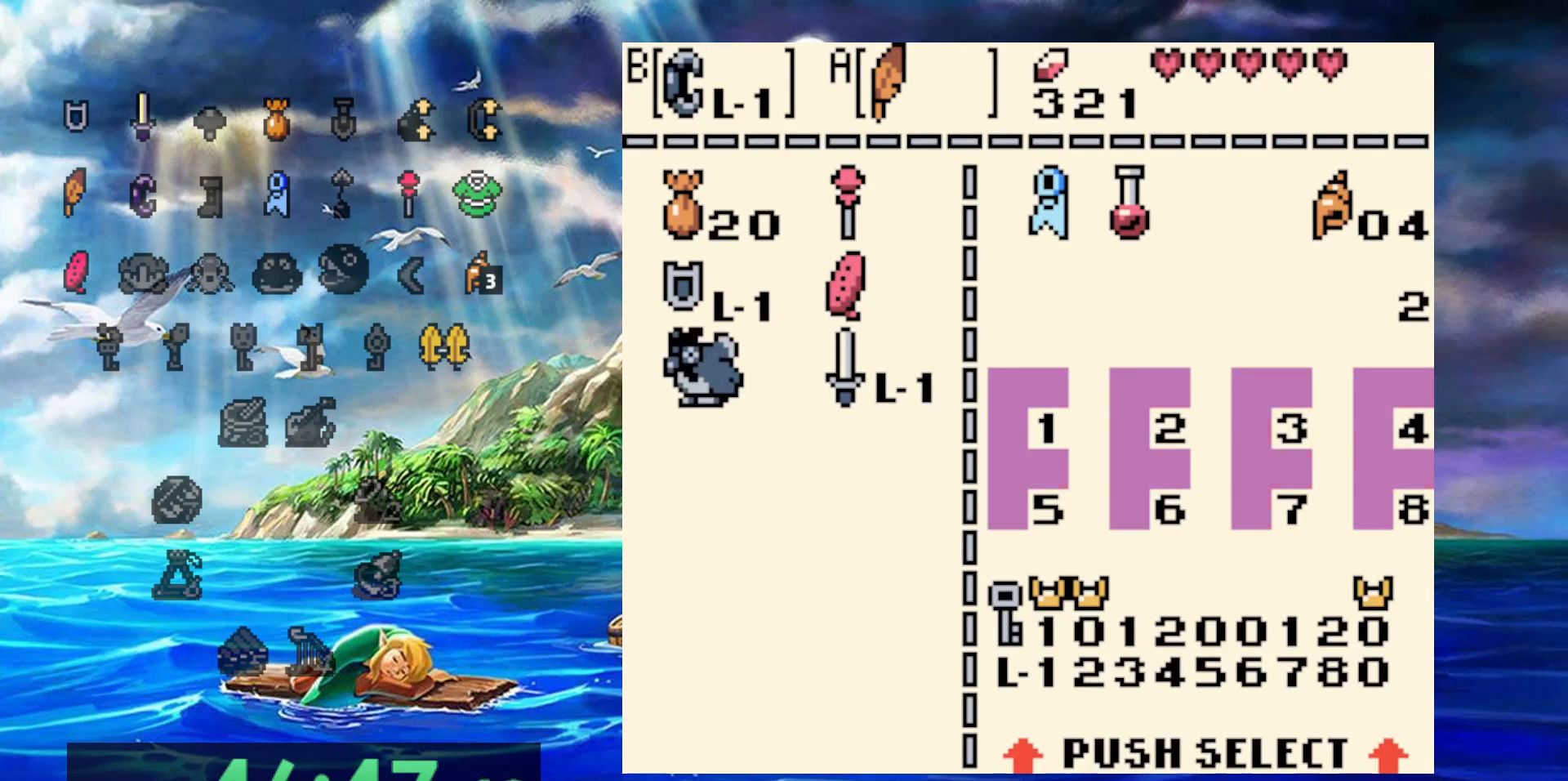
{"buttons": [], "events": [[50, "B", "up"]]}
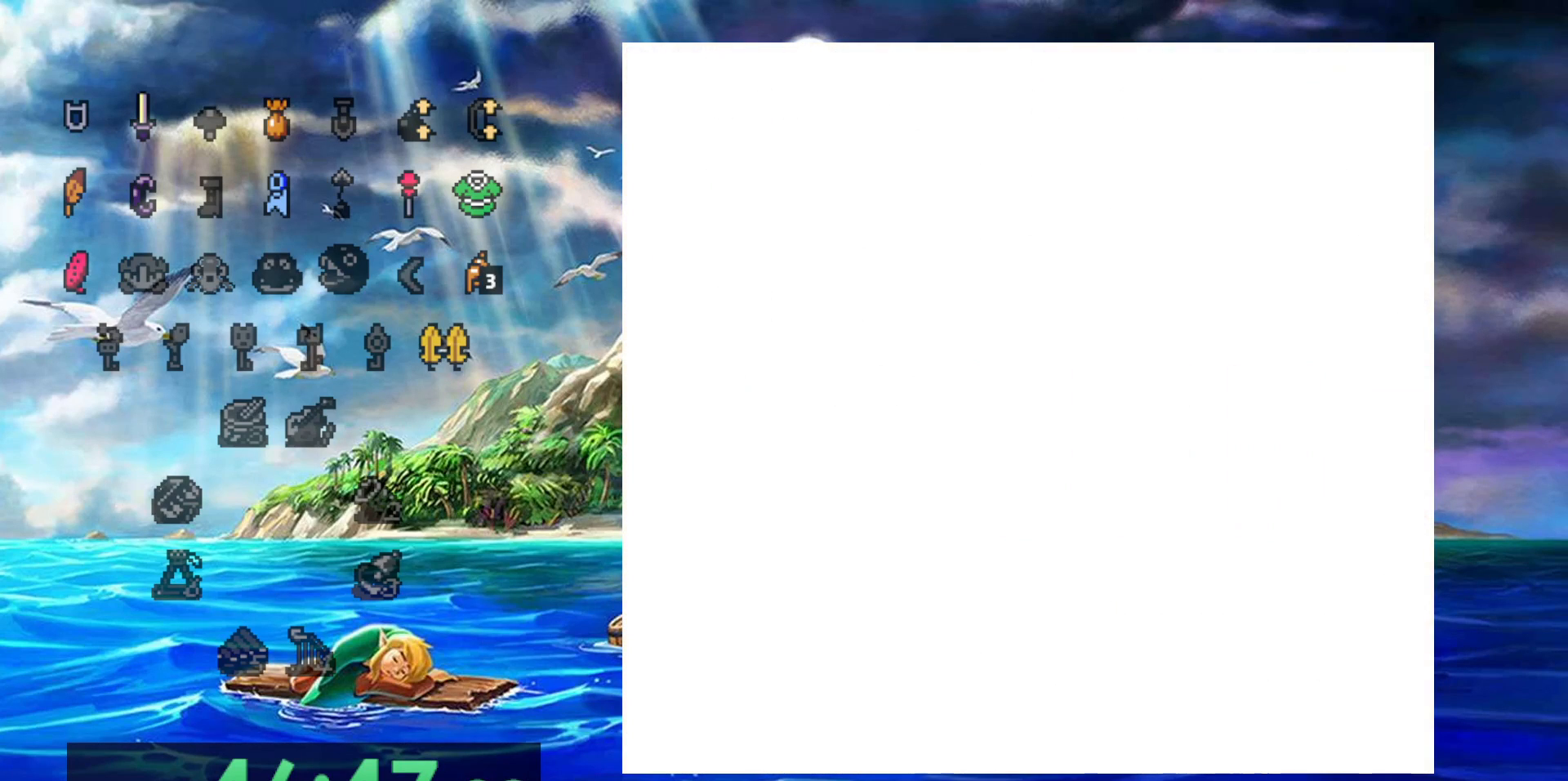
{"buttons": [], "events": []}
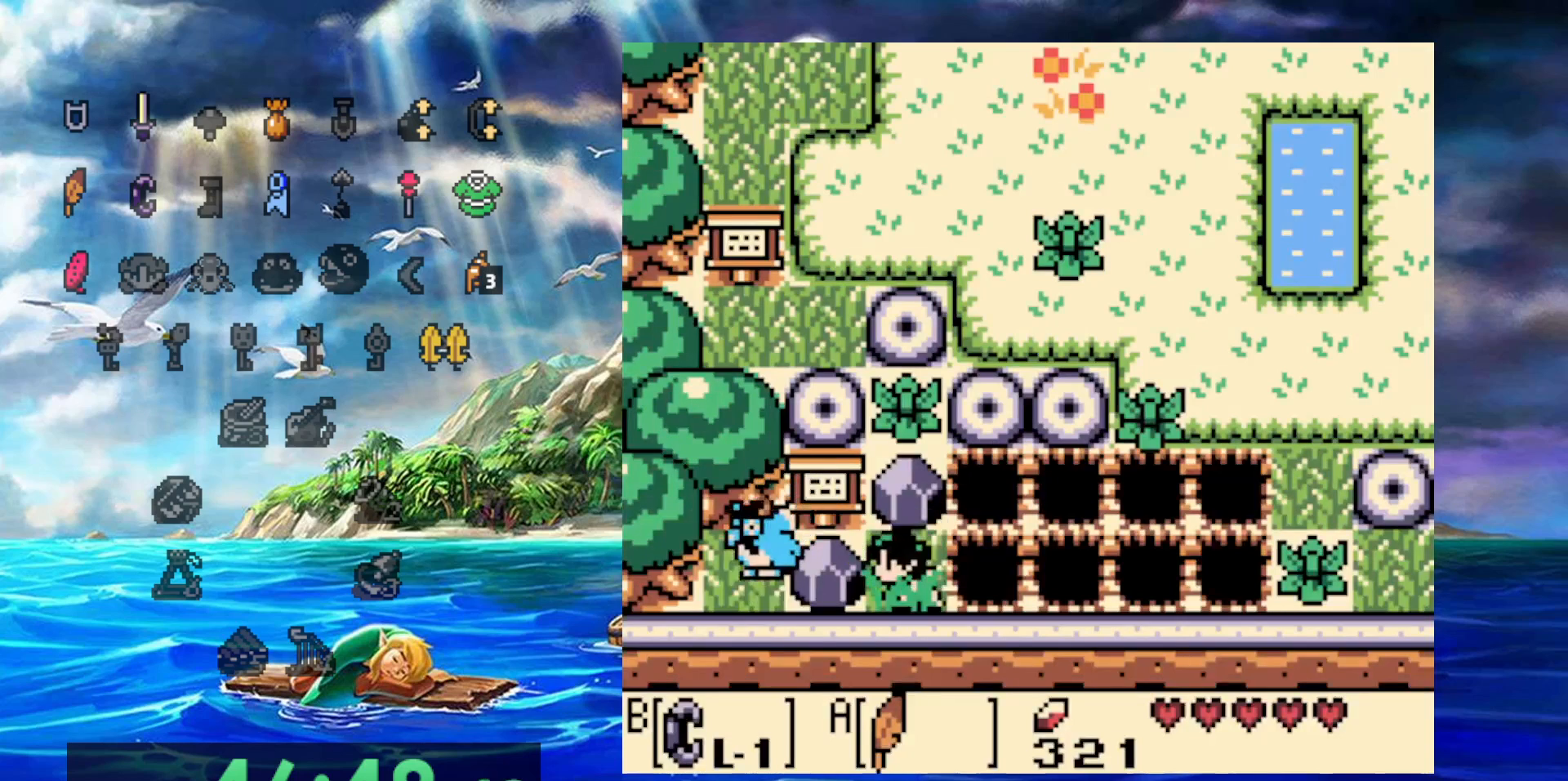
{"buttons": [], "events": [[167, "B", "down"], [267, "DPAD_RIGHT", "down"], [483, "B", "up"], [483, "DPAD_RIGHT", "up"]]}
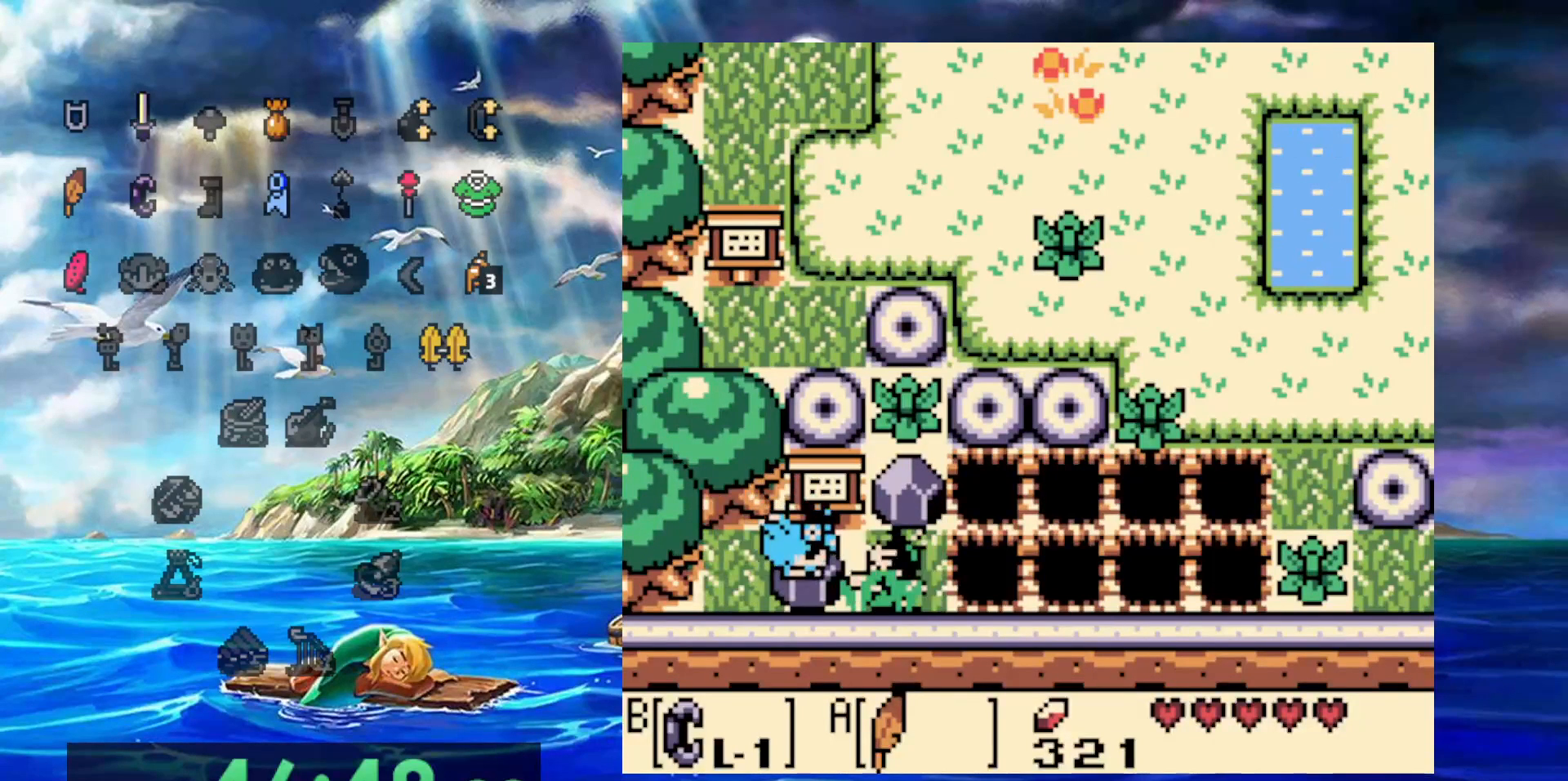
{"buttons": ["DPAD_UP"], "events": [[250, "B", "down"], [417, "B", "up"], [417, "DPAD_UP", "down"]]}
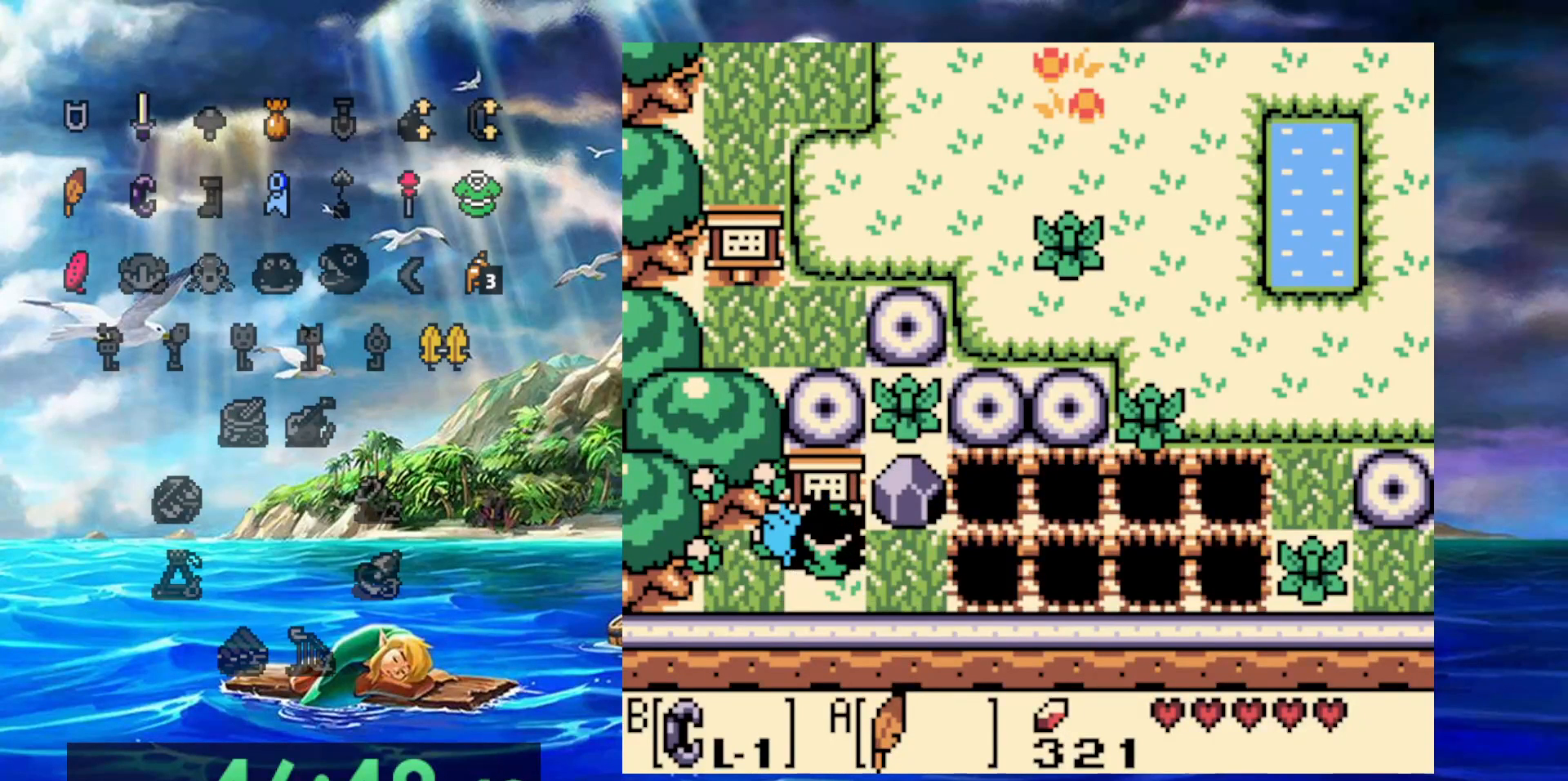
{"buttons": ["DPAD_RIGHT"], "events": [[117, "DPAD_UP", "up"], [433, "DPAD_RIGHT", "down"]]}
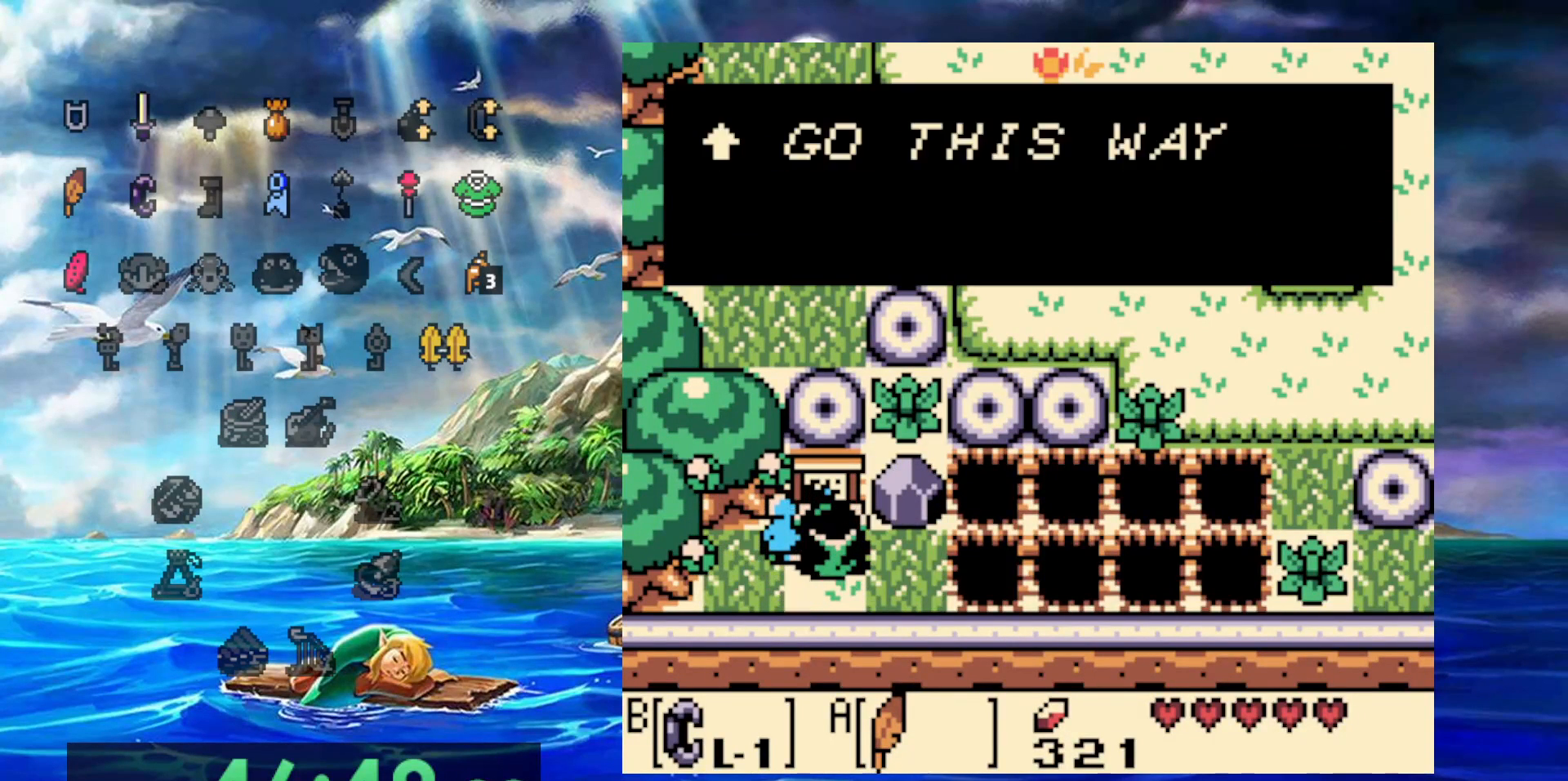
{"buttons": ["DPAD_RIGHT"], "events": []}
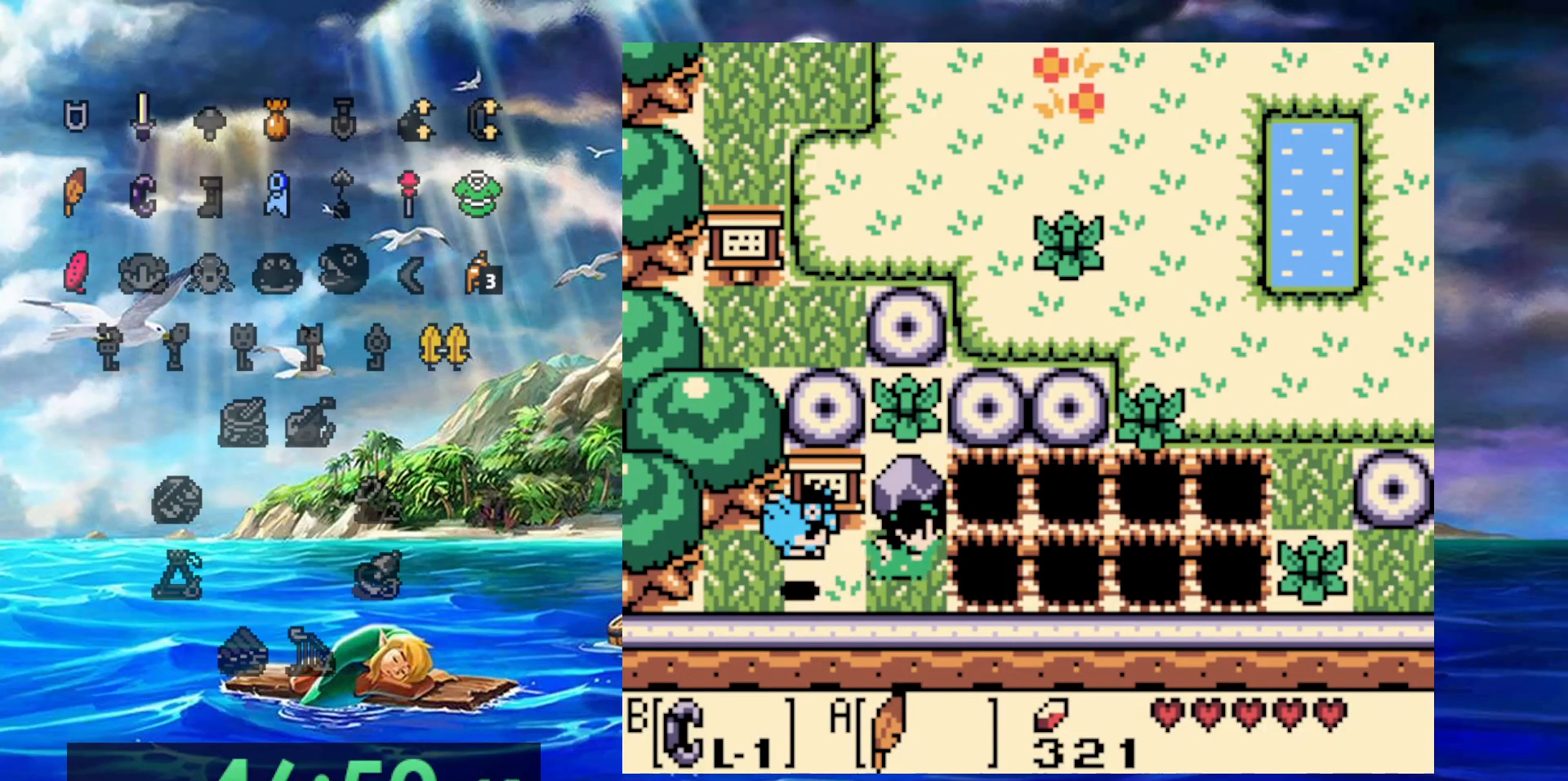
{"buttons": ["DPAD_RIGHT"], "events": []}
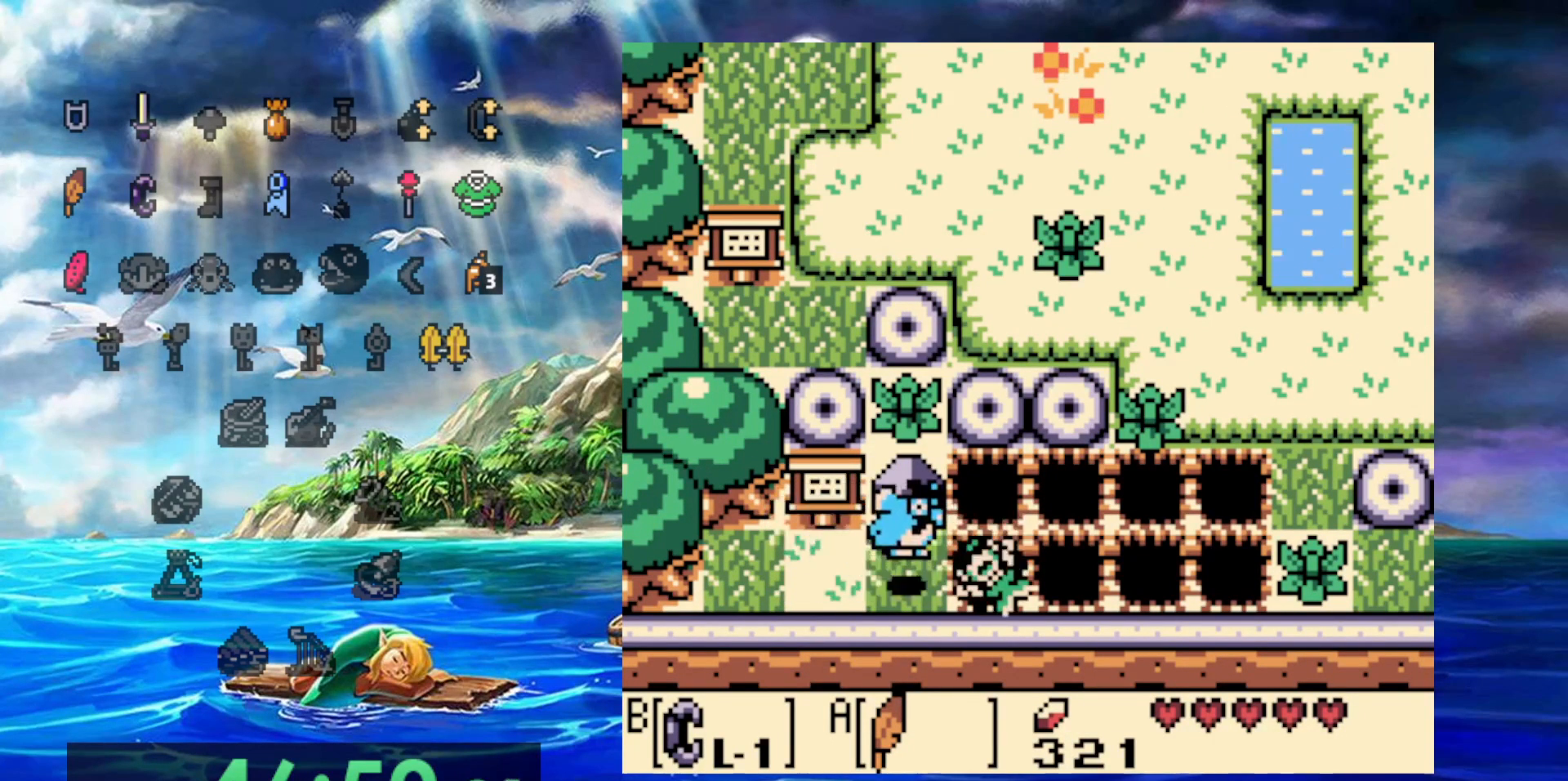
{"buttons": ["DPAD_UP"], "events": [[17, "DPAD_RIGHT", "up"], [317, "DPAD_UP", "down"]]}
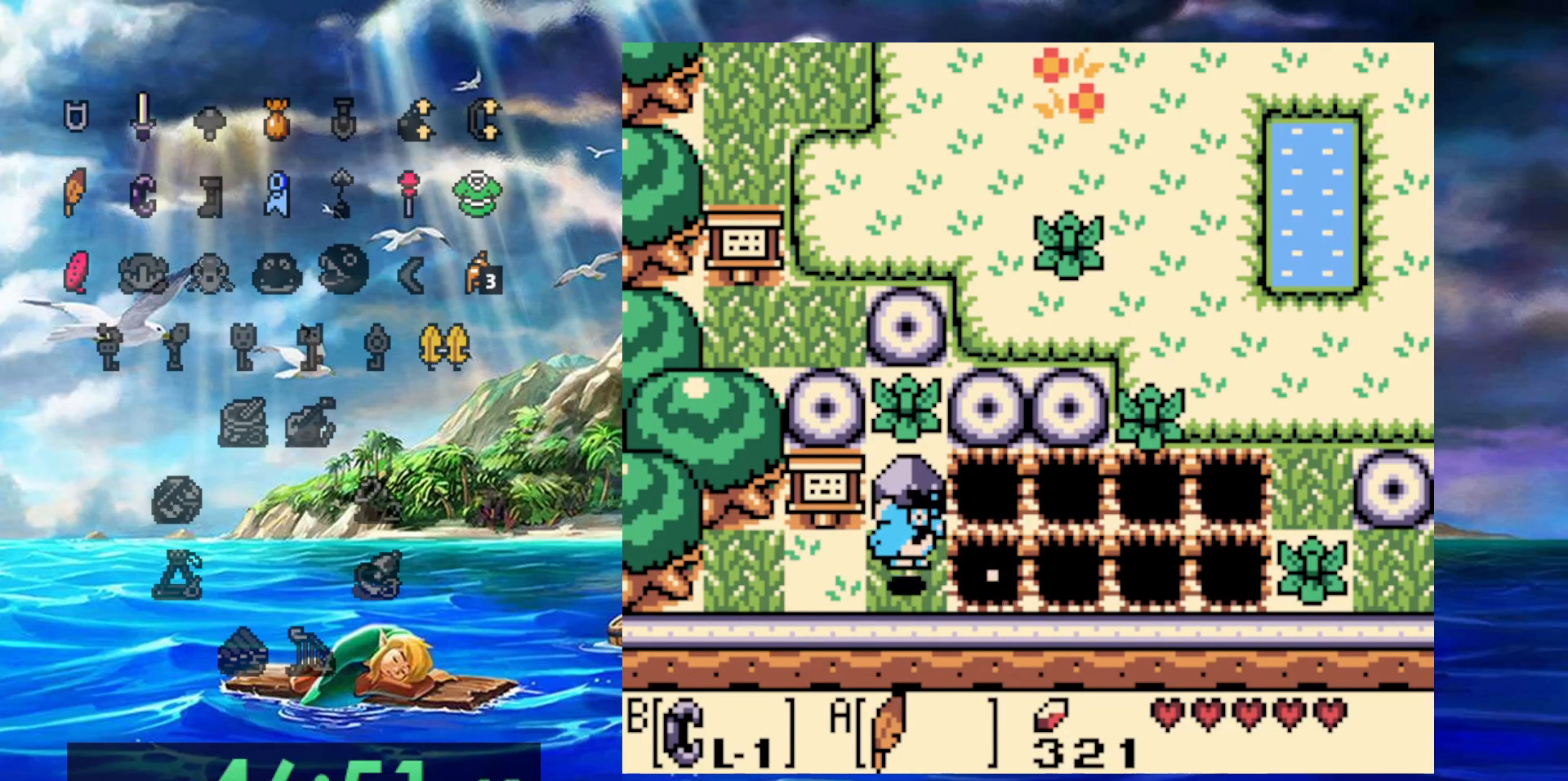
{"buttons": ["DPAD_UP"], "events": []}
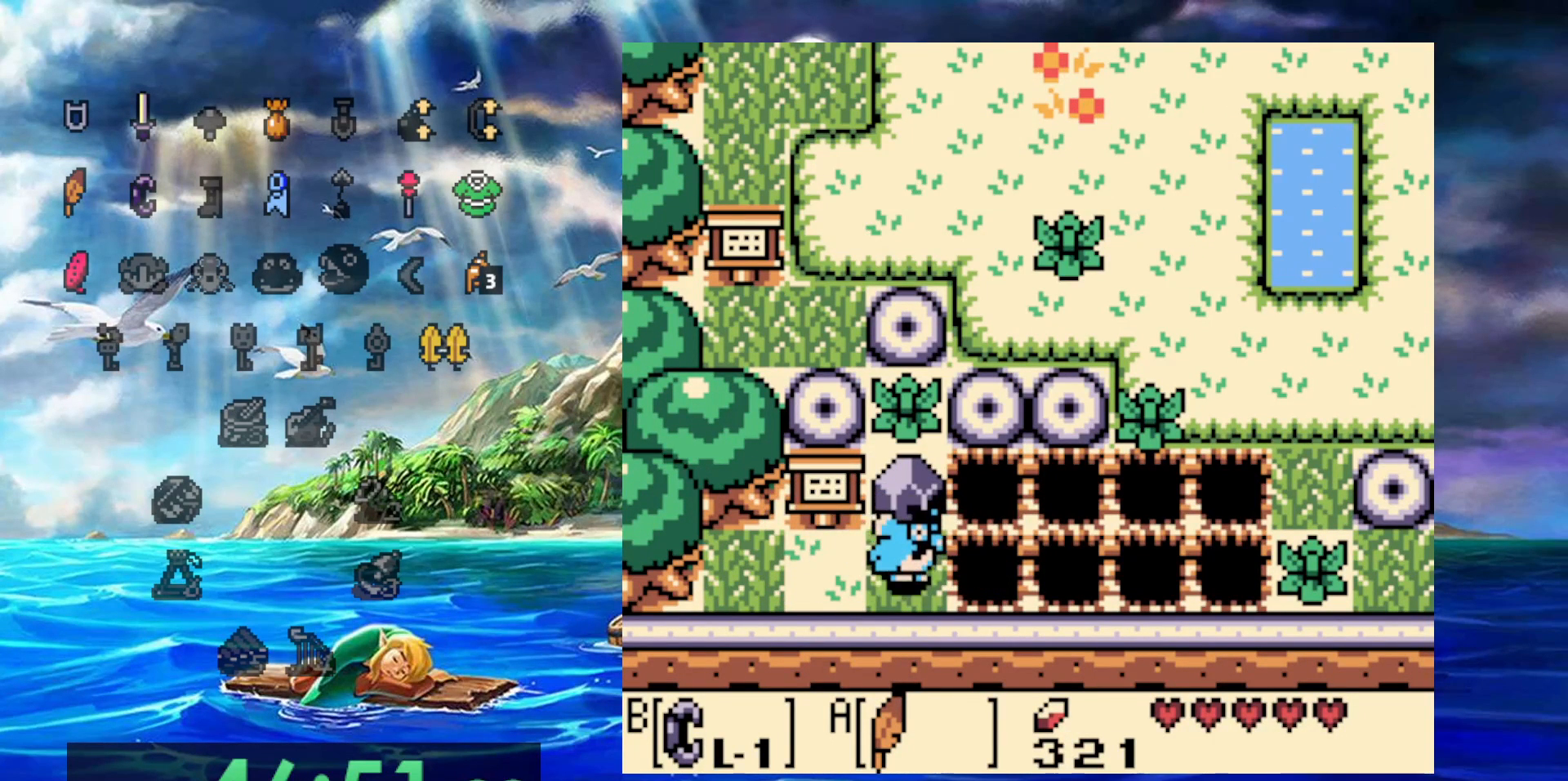
{"buttons": ["DPAD_UP"], "events": []}
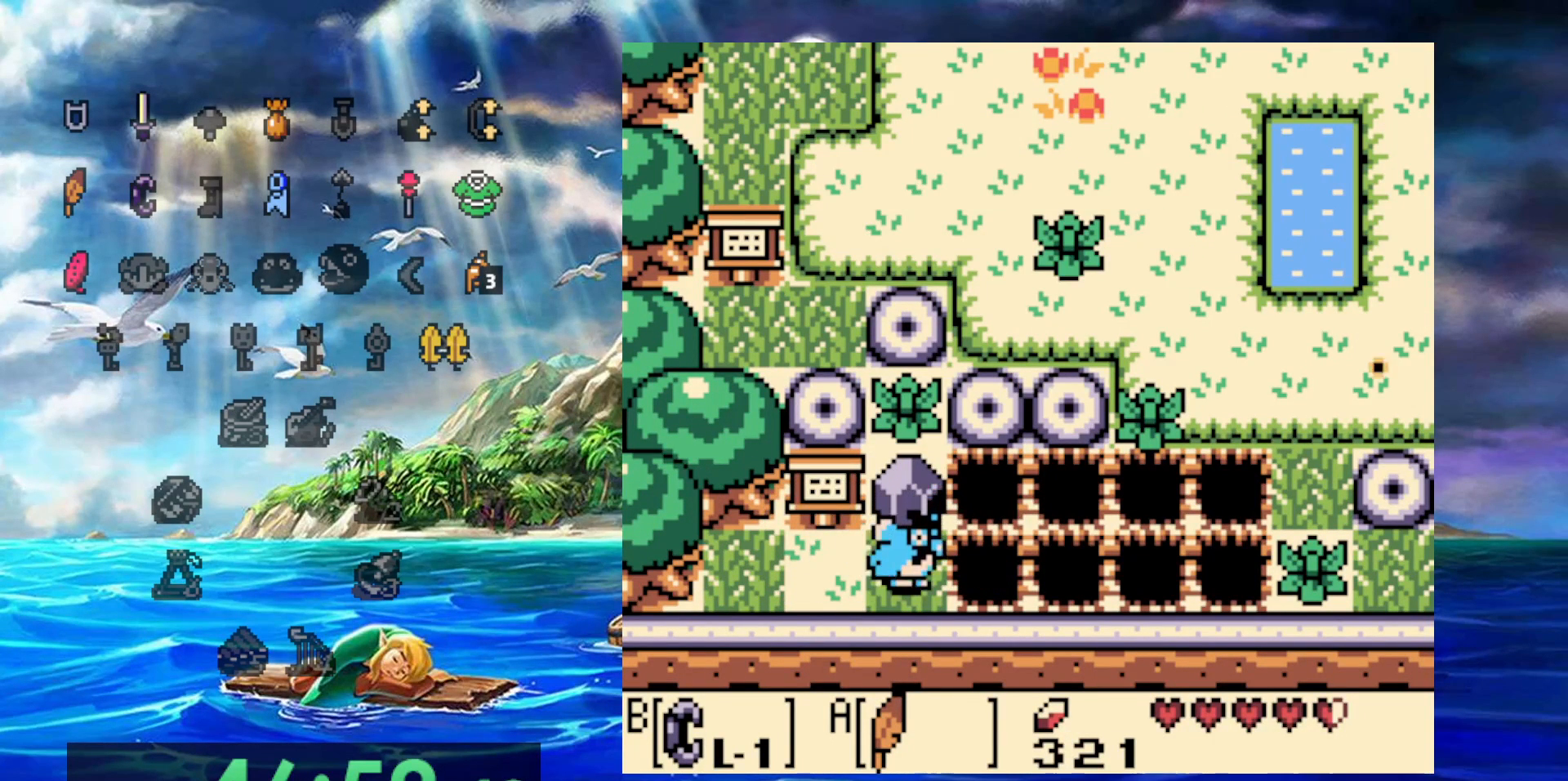
{"buttons": ["DPAD_UP"], "events": []}
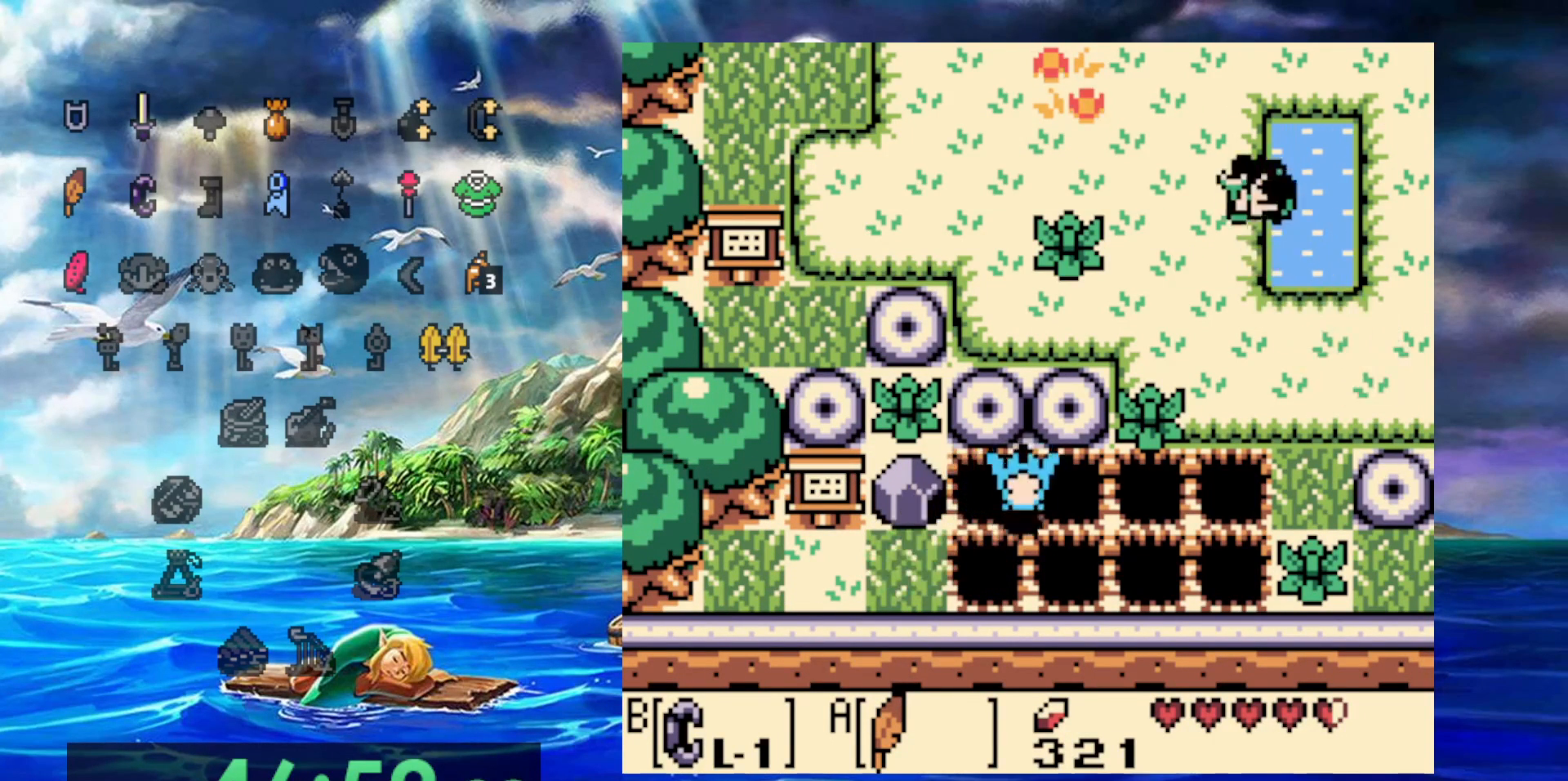
{"buttons": ["DPAD_UP"], "events": []}
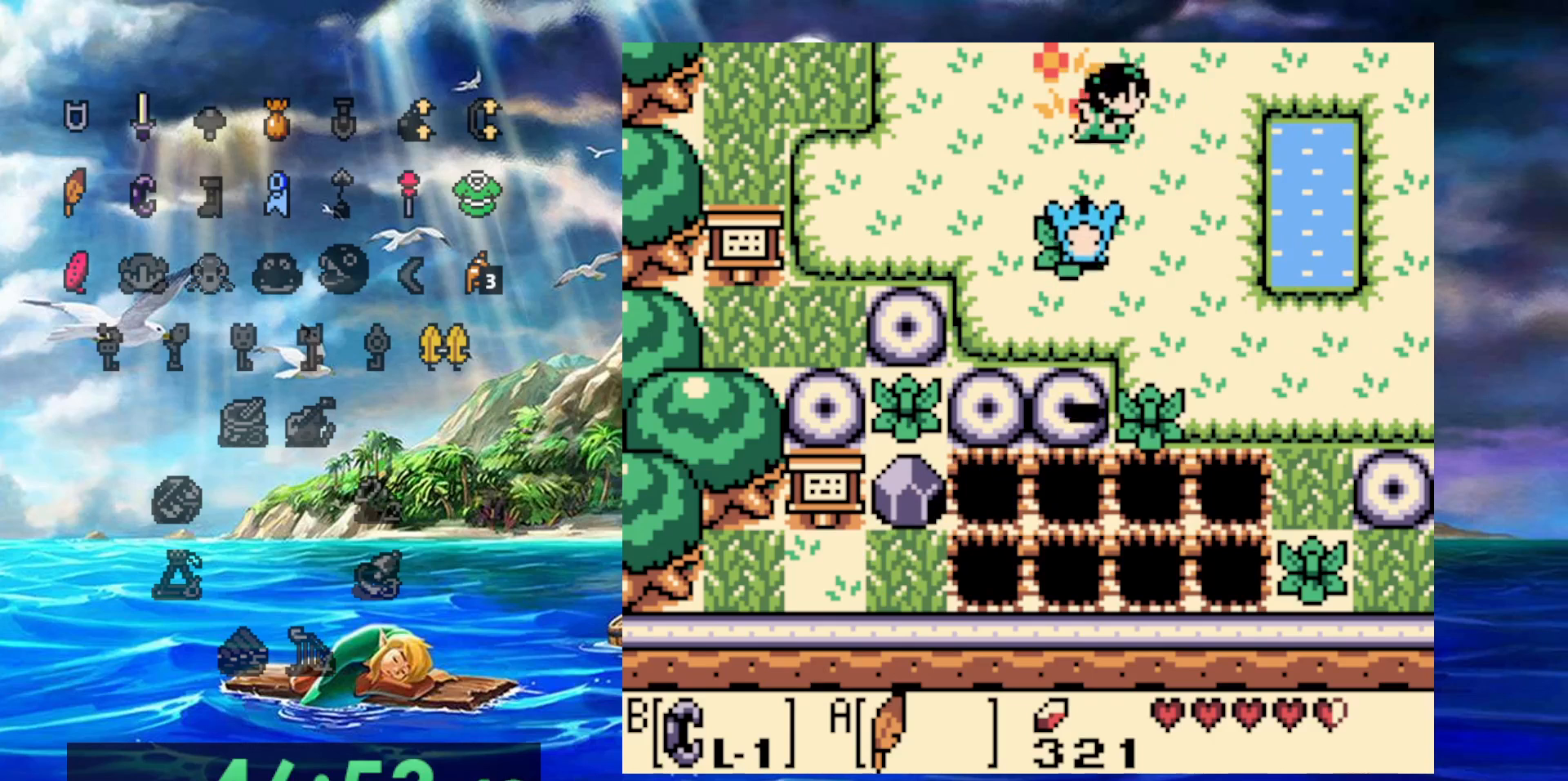
{"buttons": ["DPAD_UP"], "events": []}
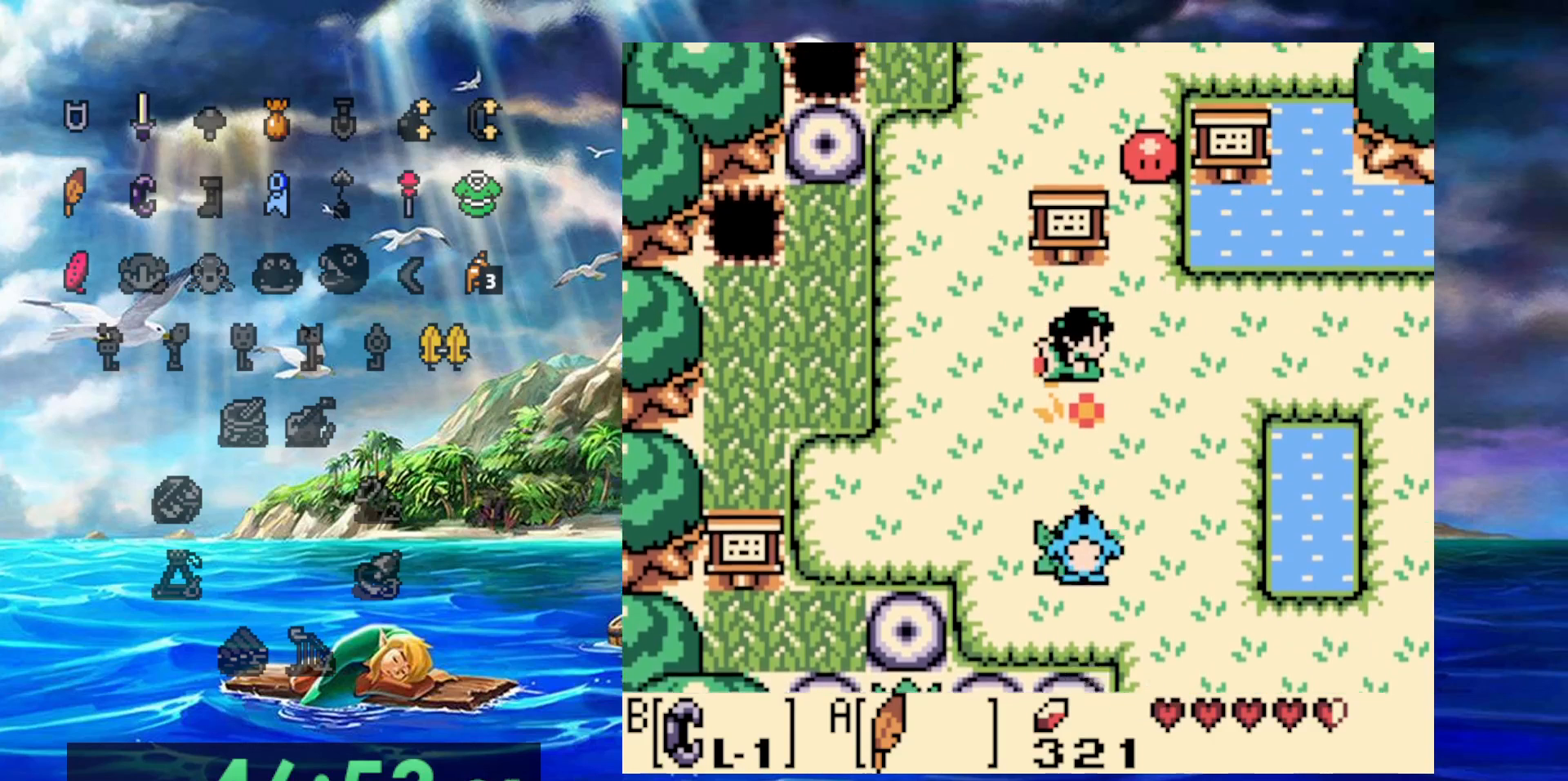
{"buttons": ["DPAD_UP"], "events": []}
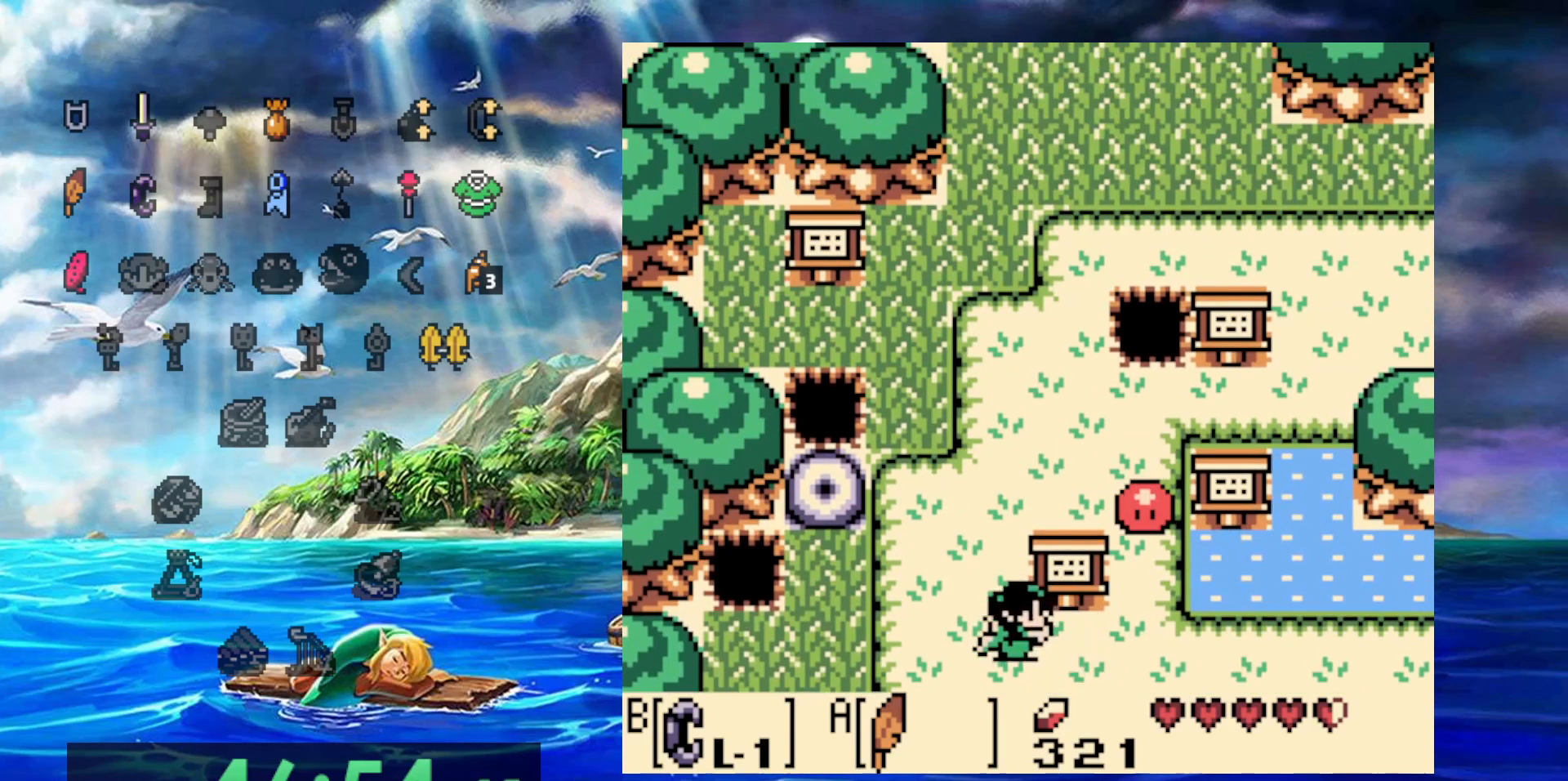
{"buttons": ["DPAD_UP"], "events": []}